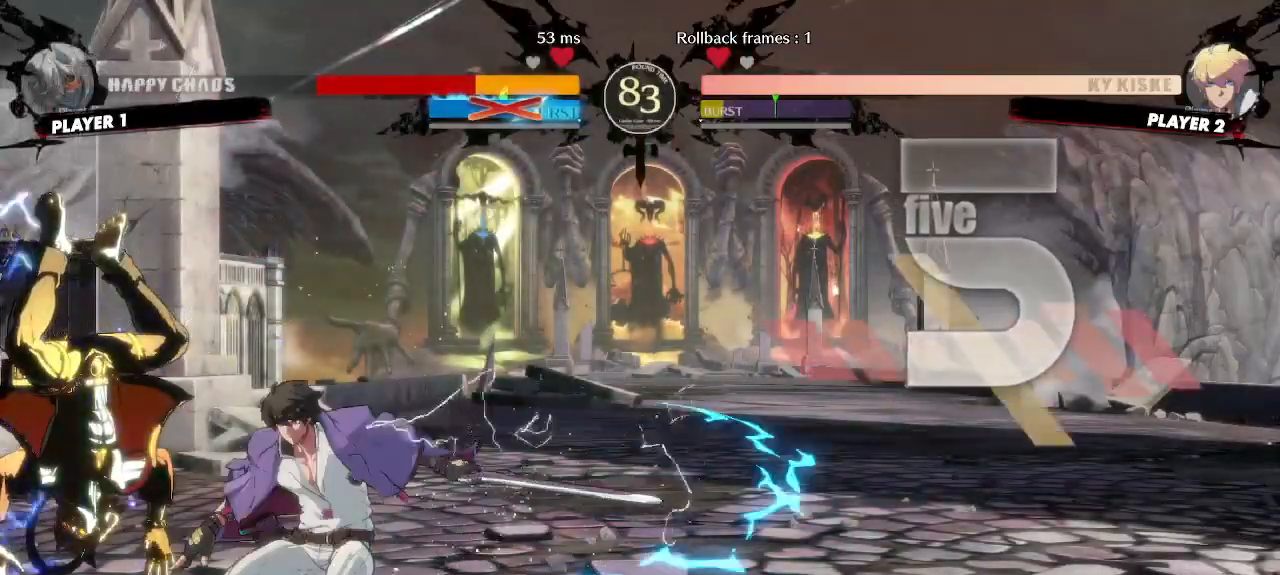
Gameplay with a controller (arcade stick); each line is a JSON object with the inputs held at the frame after it (dt_ms = milliseconds from this image to that frame). "events" lists button and stick changes between this image and that frame as [ms after this image, input, new state], when the widget could be followed in between. Not read: L3 R3 other_buttons.
{"dt_ms": 500, "buttons": ["DPAD_RIGHT"], "events": []}
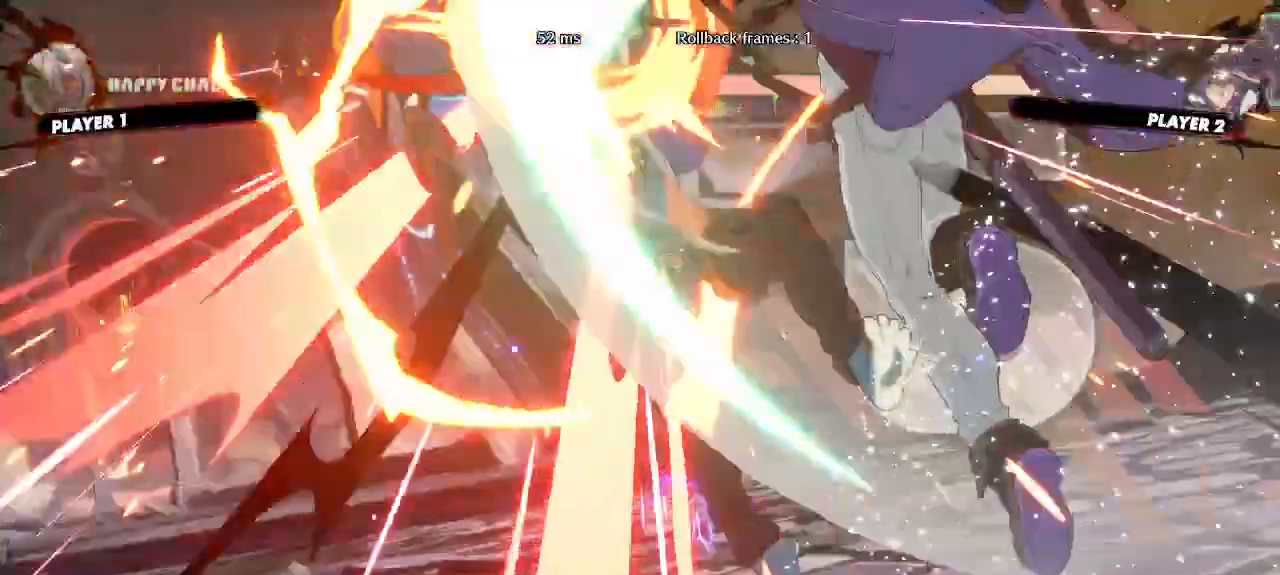
{"dt_ms": 500, "buttons": [], "events": [[17, "D", "down"], [67, "D", "up"], [150, "DPAD_RIGHT", "up"], [383, "K", "down"], [467, "K", "up"]]}
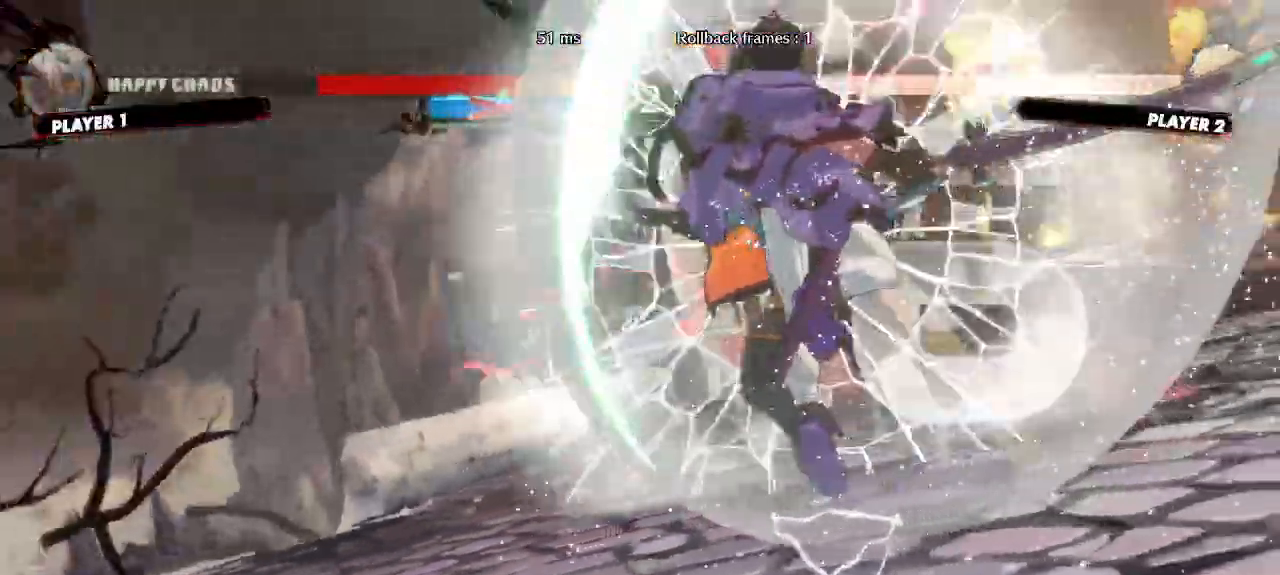
{"dt_ms": 500, "buttons": [], "events": []}
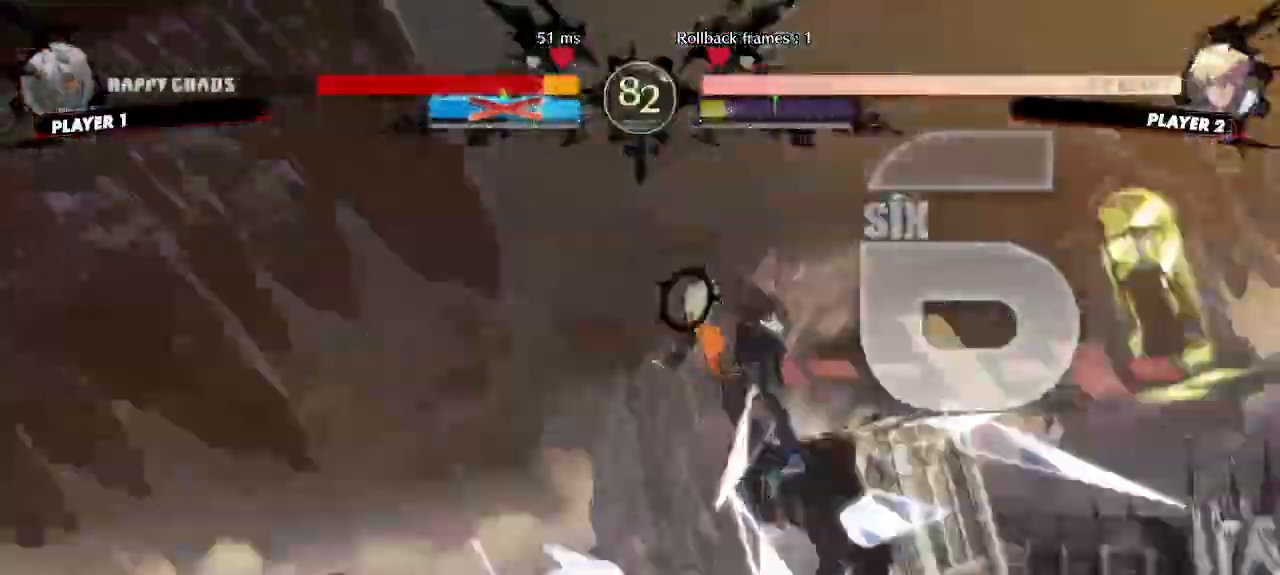
{"dt_ms": 500, "buttons": [], "events": [[33, "K", "down"], [117, "K", "up"]]}
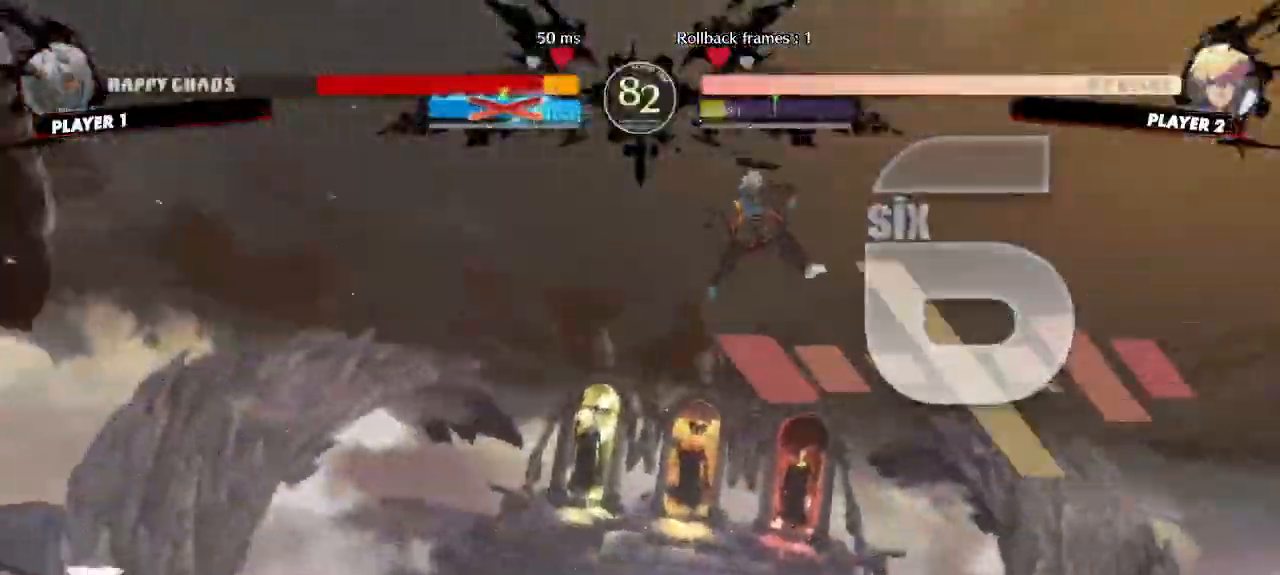
{"dt_ms": 500, "buttons": []}
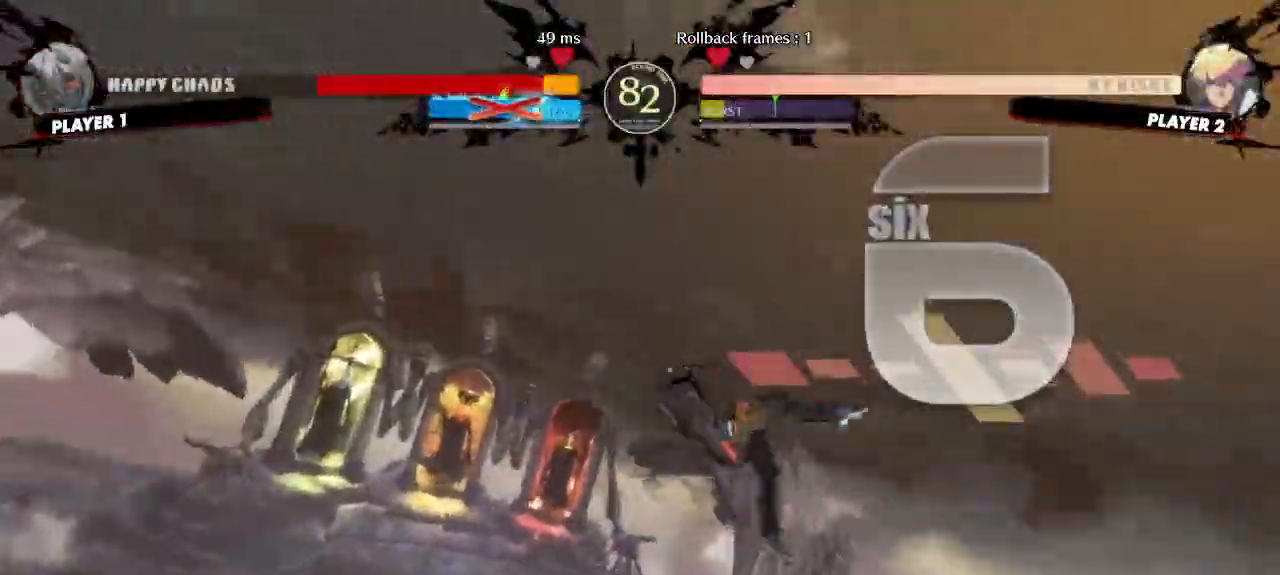
{"dt_ms": 500, "buttons": ["DPAD_LEFT"], "events": [[250, "P", "down"], [317, "P", "up"], [383, "DPAD_LEFT", "down"]]}
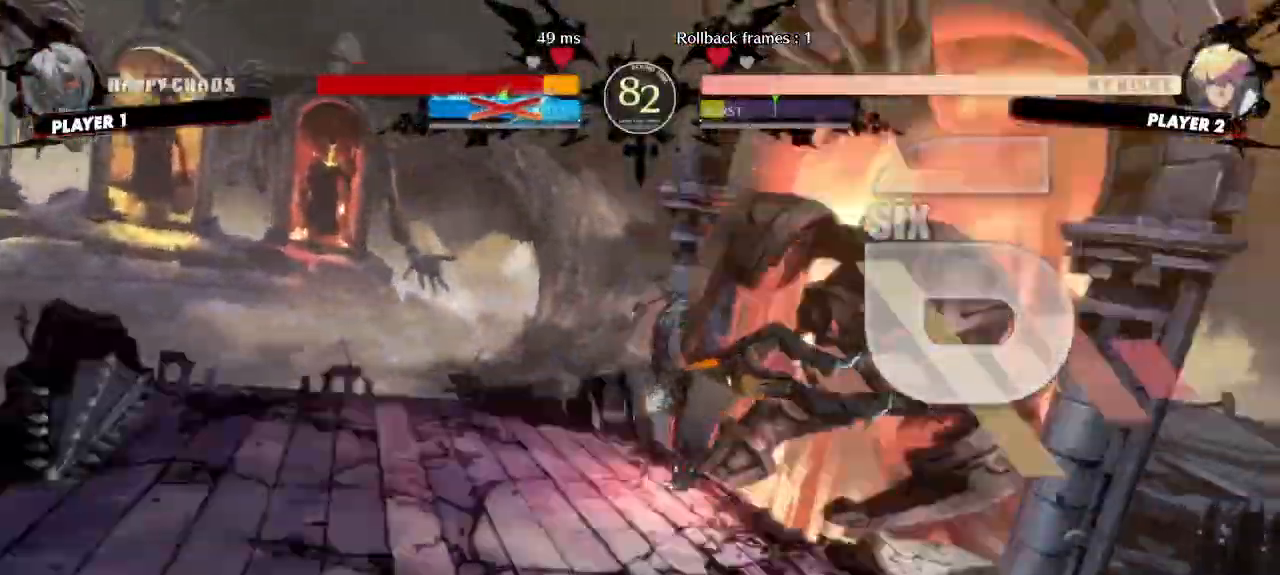
{"dt_ms": 500, "buttons": ["DPAD_LEFT"], "events": []}
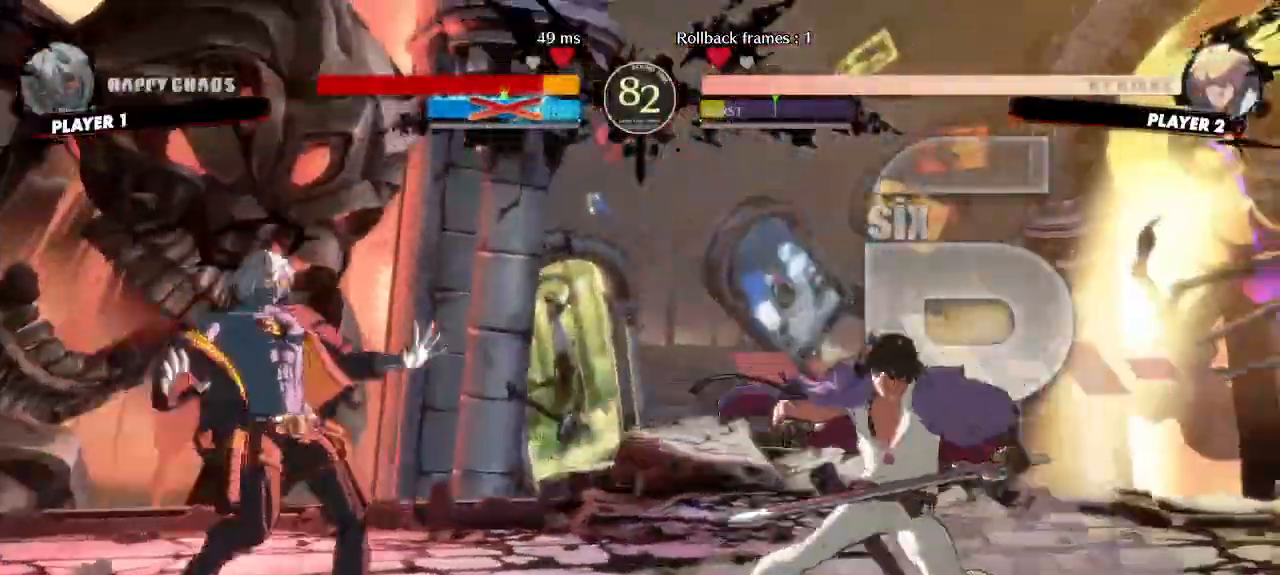
{"dt_ms": 500, "buttons": ["DPAD_LEFT"], "events": [[50, "DPAD_LEFT", "up"], [350, "DPAD_DOWN", "down"], [417, "DPAD_DOWN", "up"], [417, "DPAD_LEFT", "down"], [417, "DPAD_UP", "down"], [500, "DPAD_UP", "up"]]}
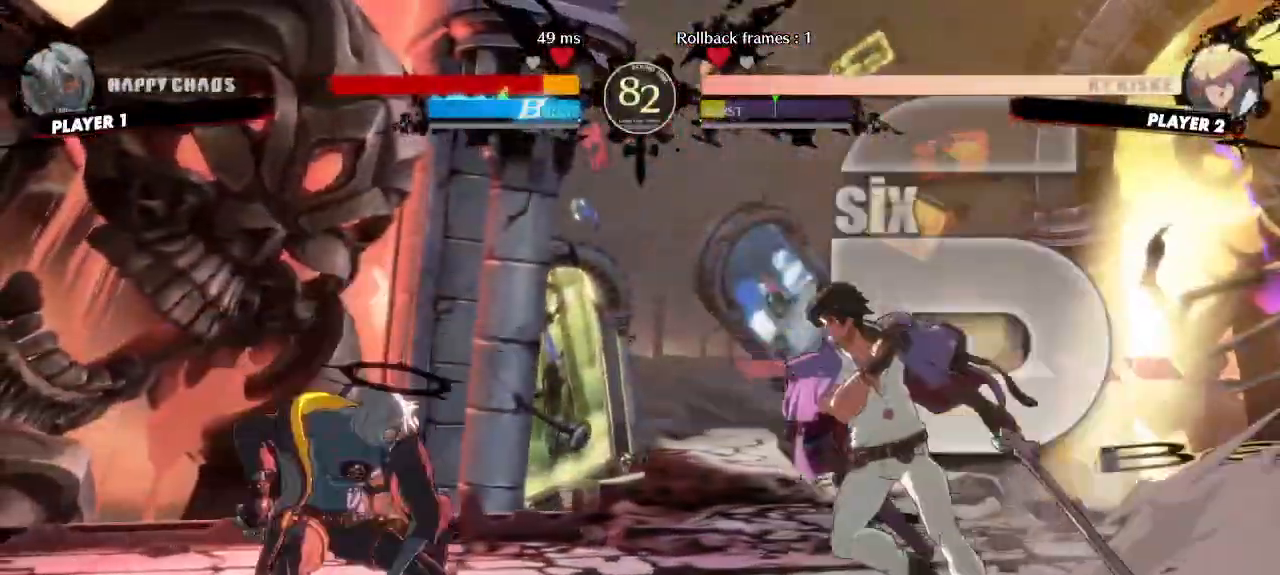
{"dt_ms": 500, "buttons": ["DPAD_LEFT"], "events": []}
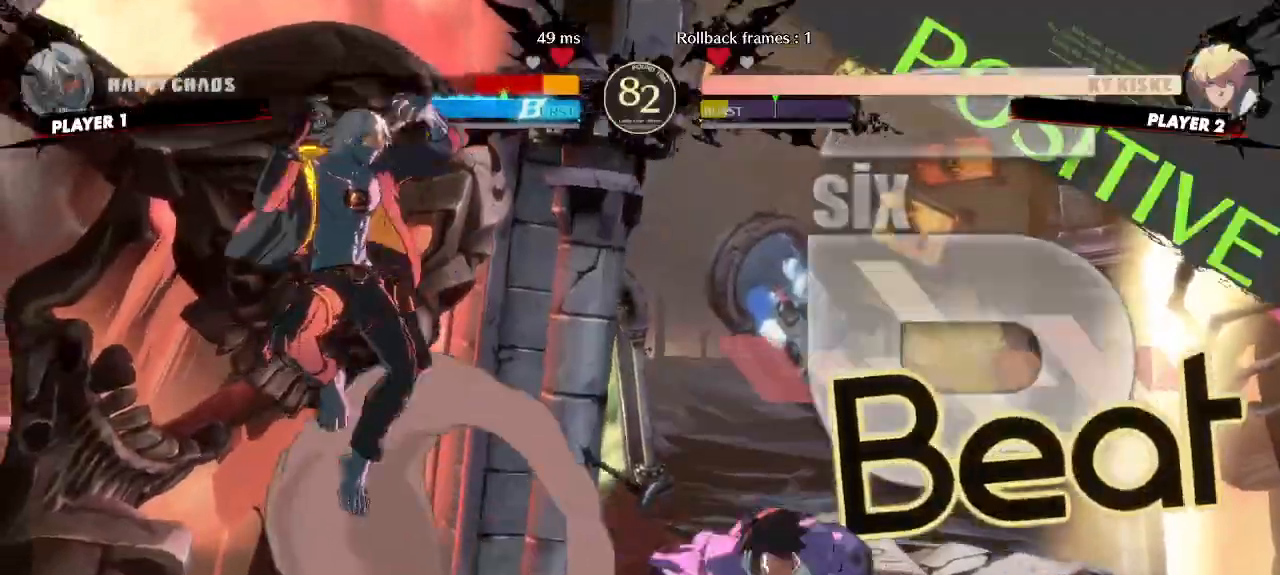
{"dt_ms": 500, "buttons": ["DPAD_DOWN", "DPAD_LEFT"], "events": [[133, "DPAD_LEFT", "up"], [150, "S", "down"], [217, "S", "up"], [450, "DPAD_DOWN", "down"], [500, "DPAD_LEFT", "down"]]}
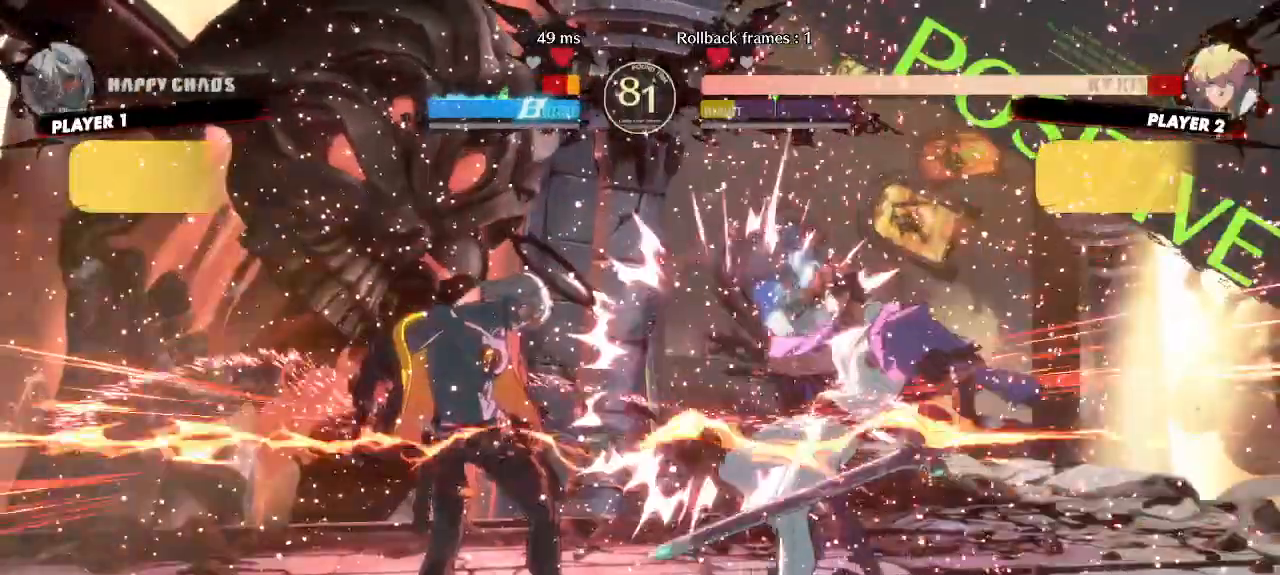
{"dt_ms": 500, "buttons": ["DPAD_DOWN"], "events": [[50, "DPAD_DOWN", "up"], [133, "DPAD_DOWN", "down"], [167, "DPAD_LEFT", "up"], [350, "DPAD_DOWN", "up"], [350, "DPAD_LEFT", "down"], [417, "DPAD_LEFT", "up"], [450, "DPAD_DOWN", "down"]]}
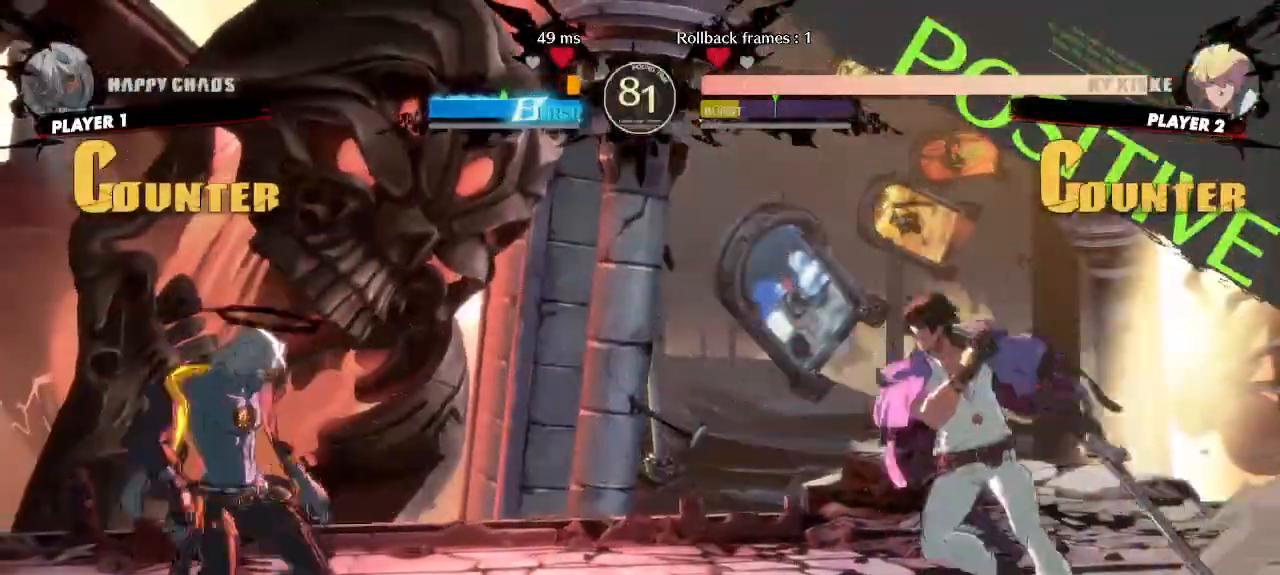
{"dt_ms": 500, "buttons": ["DPAD_UP", "DPAD_LEFT"], "events": [[17, "DPAD_RIGHT", "down"], [50, "DPAD_DOWN", "up"], [117, "DPAD_RIGHT", "up"], [250, "DPAD_LEFT", "down"], [483, "DPAD_UP", "down"]]}
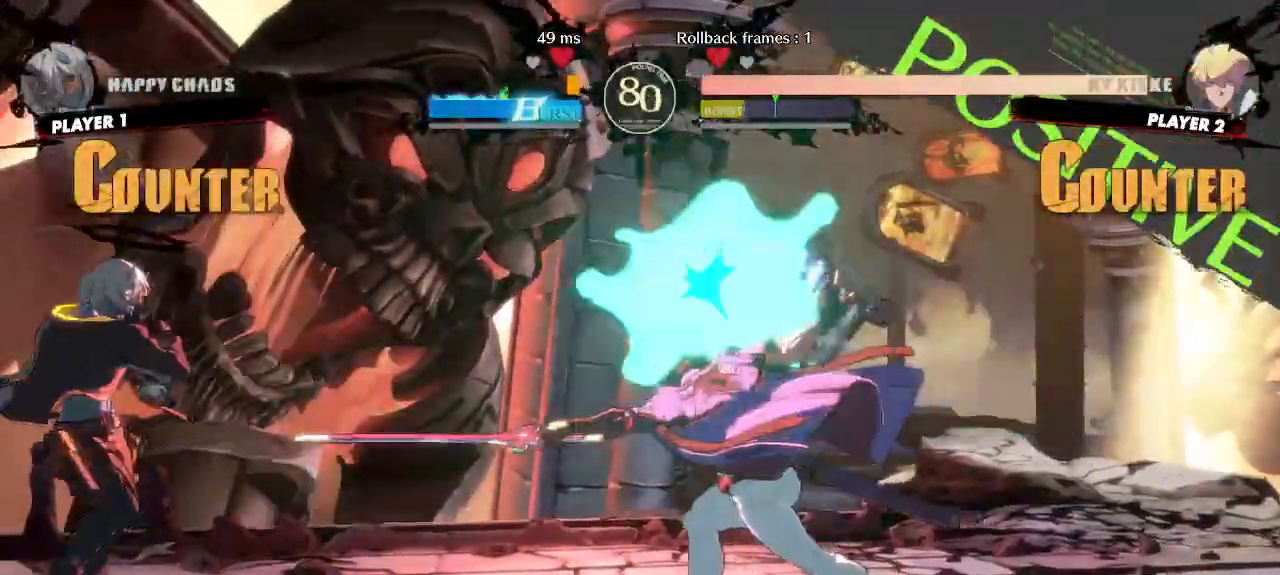
{"dt_ms": 500, "buttons": [], "events": [[33, "DPAD_LEFT", "up"], [67, "DPAD_UP", "up"]]}
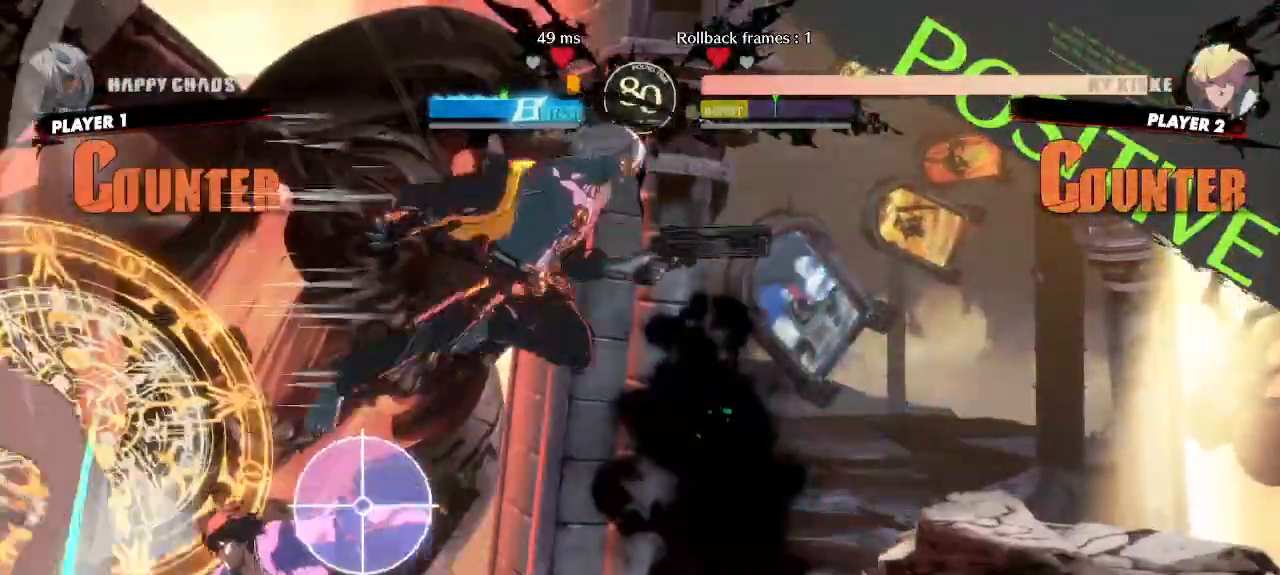
{"dt_ms": 500, "buttons": [], "events": []}
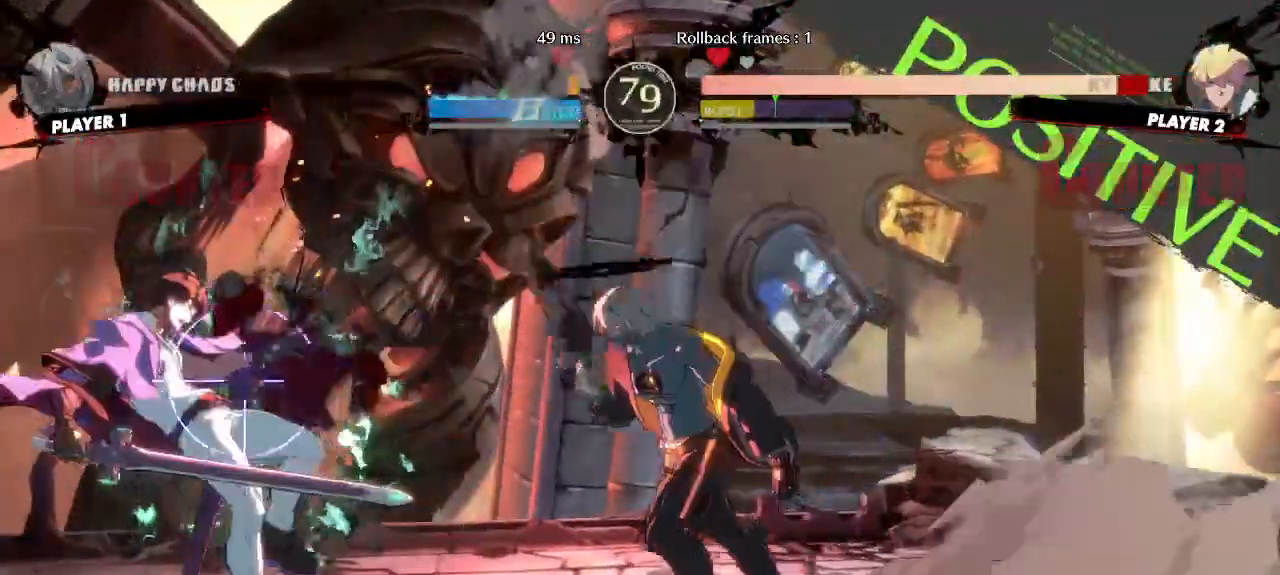
{"dt_ms": 500, "buttons": [], "events": [[33, "DPAD_DOWN", "down"], [67, "D", "down"], [117, "D", "up"], [133, "DPAD_RIGHT", "down"], [167, "DPAD_DOWN", "up"], [233, "DPAD_RIGHT", "up"]]}
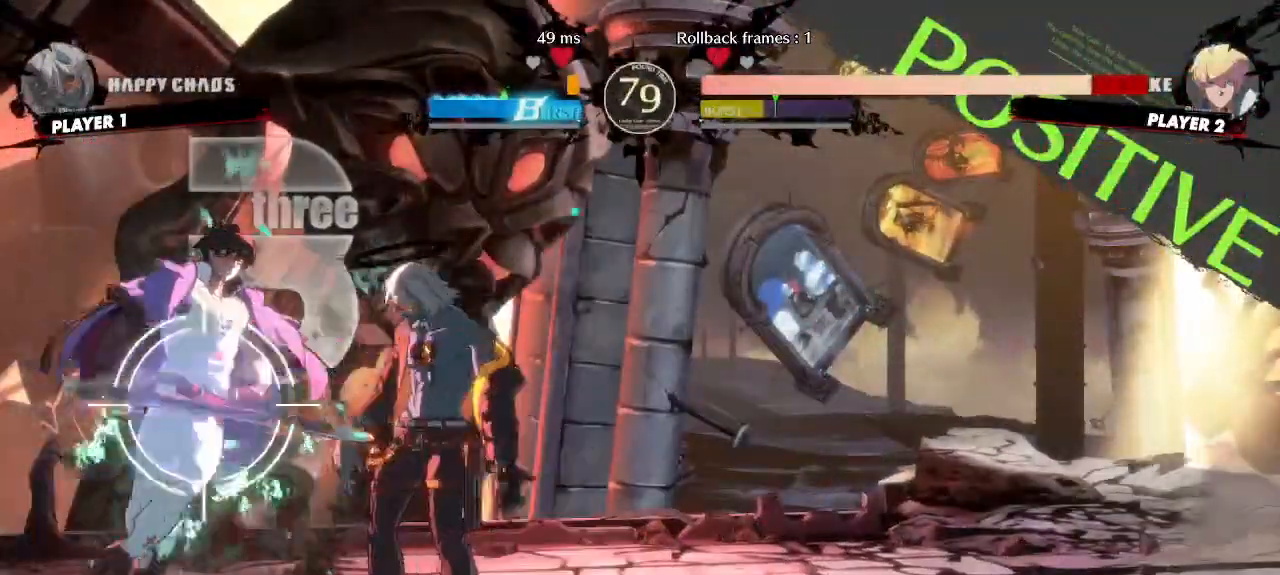
{"dt_ms": 500, "buttons": [], "events": []}
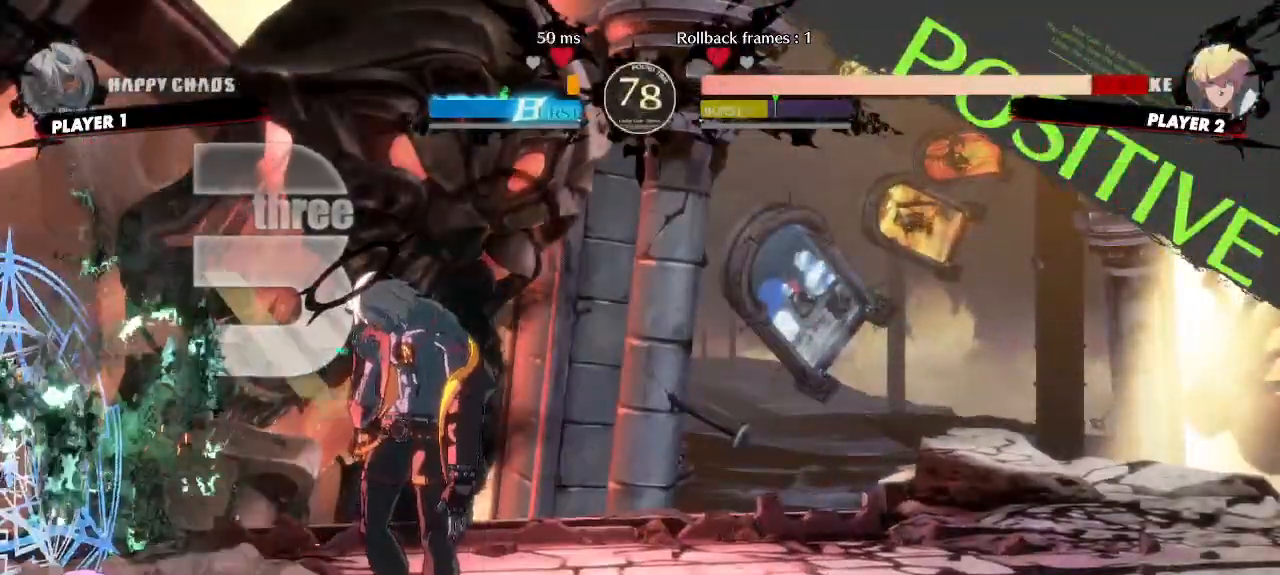
{"dt_ms": 500, "buttons": ["DPAD_RIGHT"], "events": [[167, "DPAD_RIGHT", "down"]]}
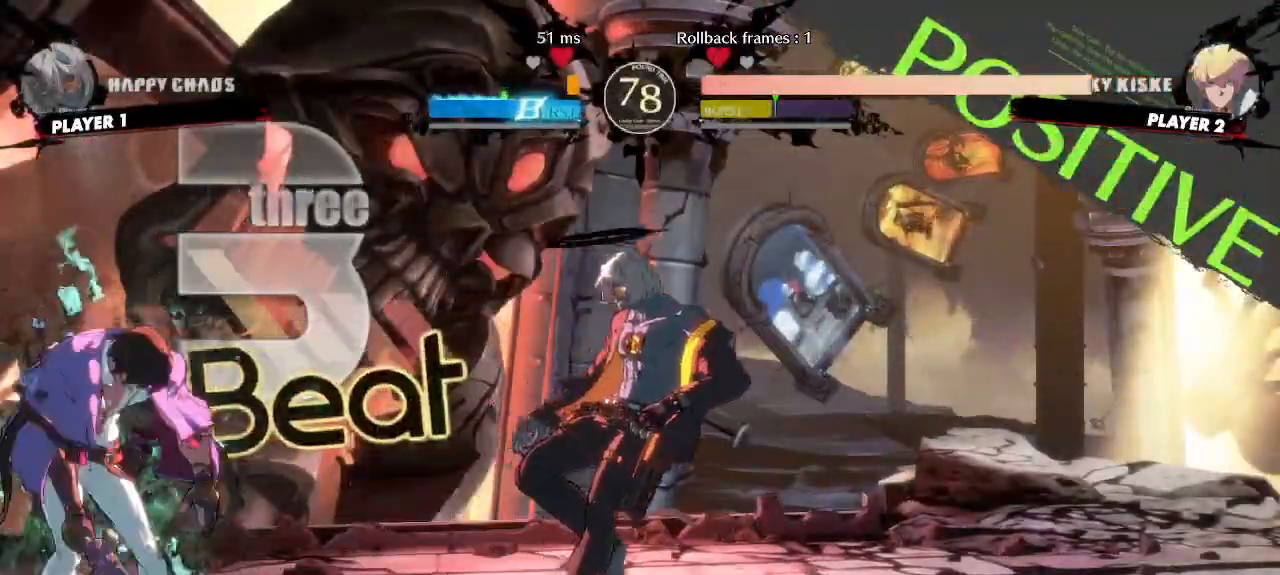
{"dt_ms": 500, "buttons": [], "events": [[500, "DPAD_RIGHT", "up"]]}
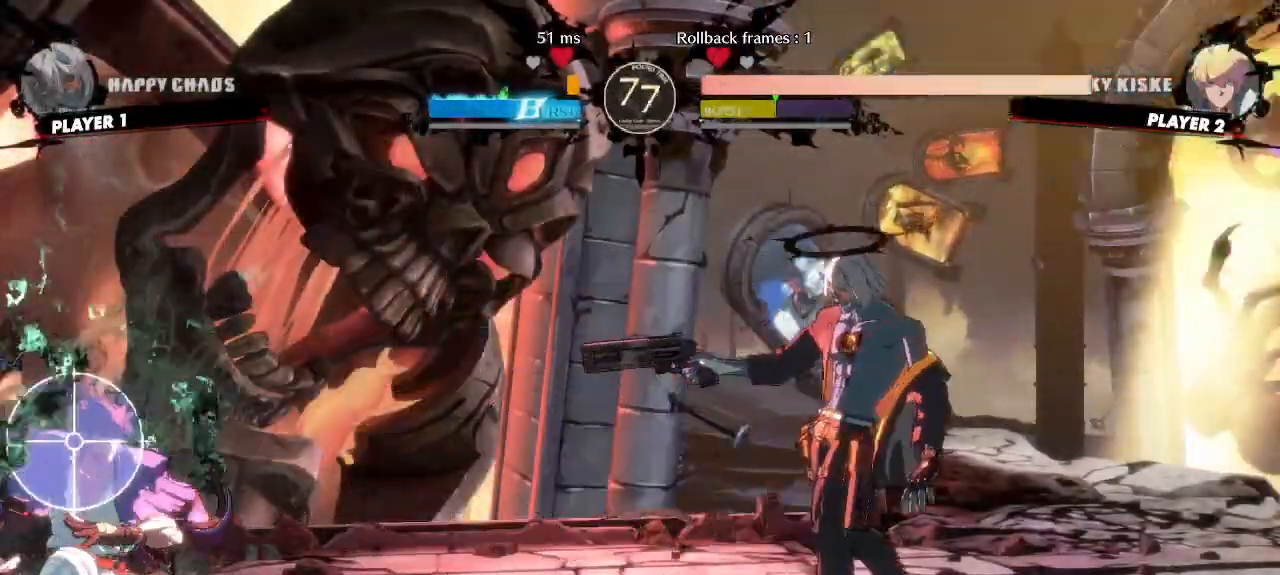
{"dt_ms": 500, "buttons": ["DPAD_DOWN"]}
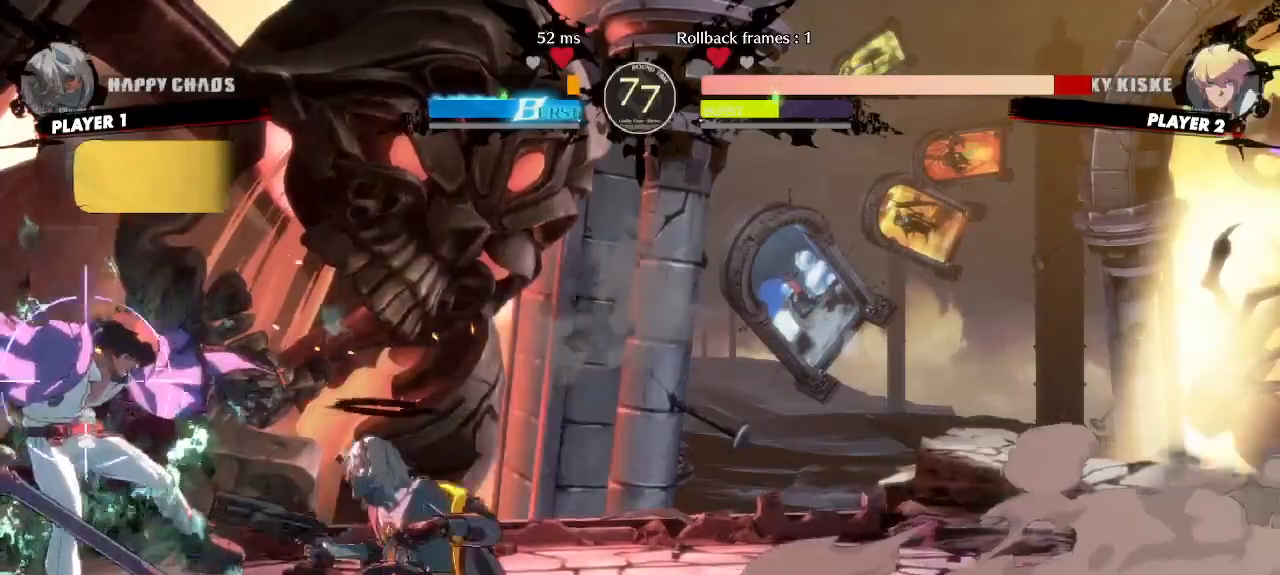
{"dt_ms": 500, "buttons": [], "events": [[150, "DPAD_DOWN", "up"]]}
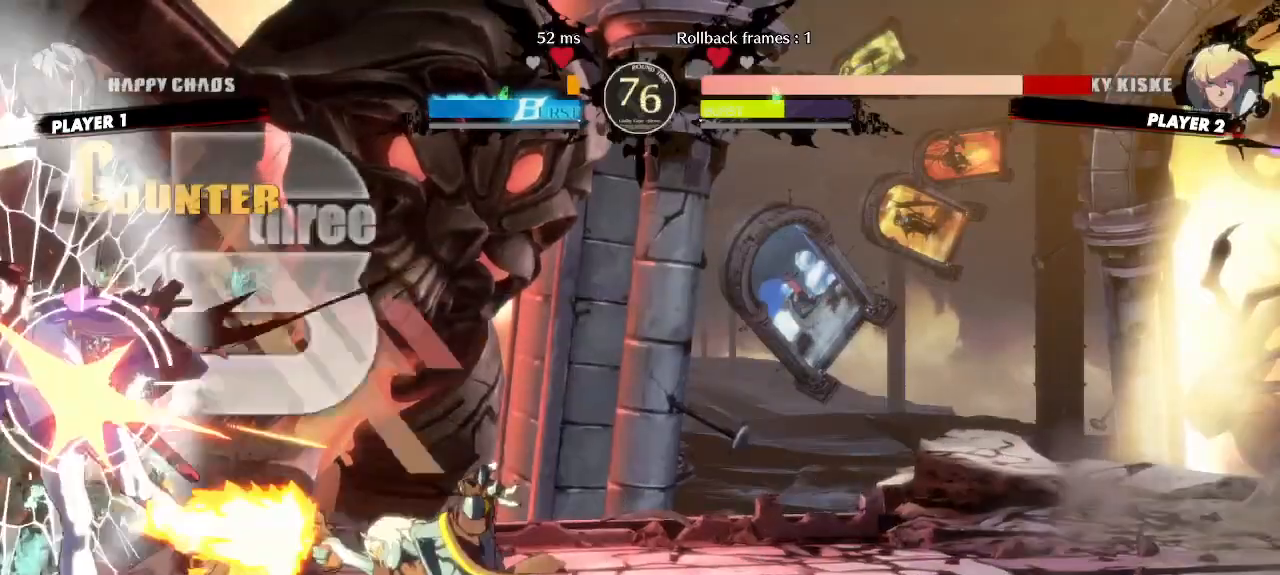
{"dt_ms": 500, "buttons": [], "events": [[333, "DPAD_DOWN", "down"], [417, "DPAD_RIGHT", "down"], [450, "DPAD_DOWN", "up"], [500, "DPAD_RIGHT", "up"]]}
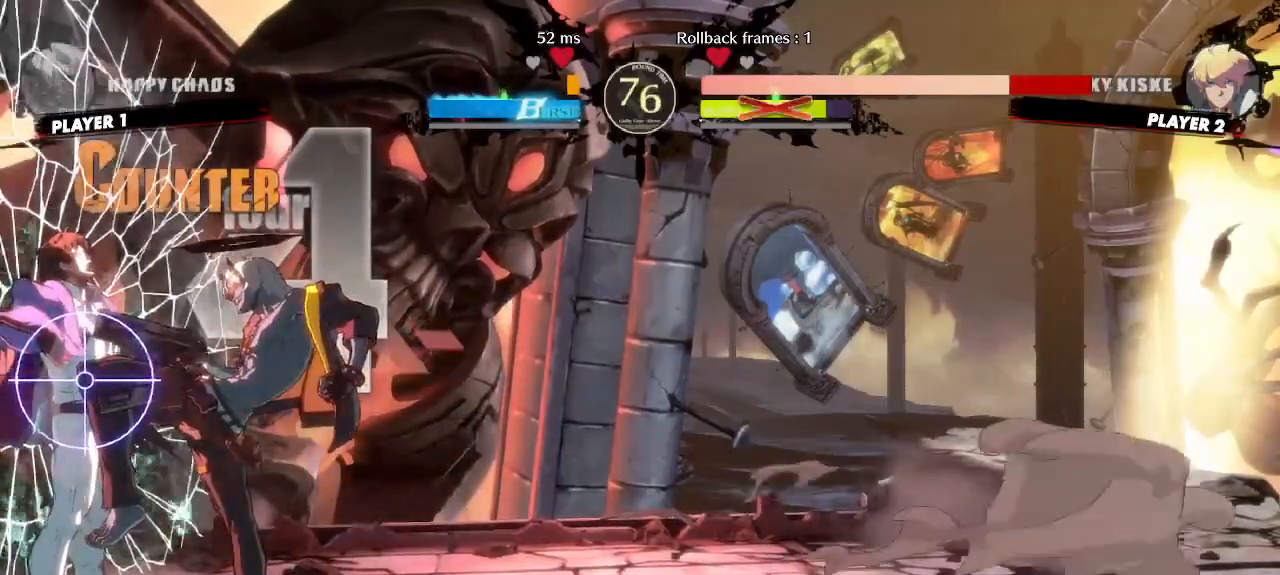
{"dt_ms": 500, "buttons": [], "events": []}
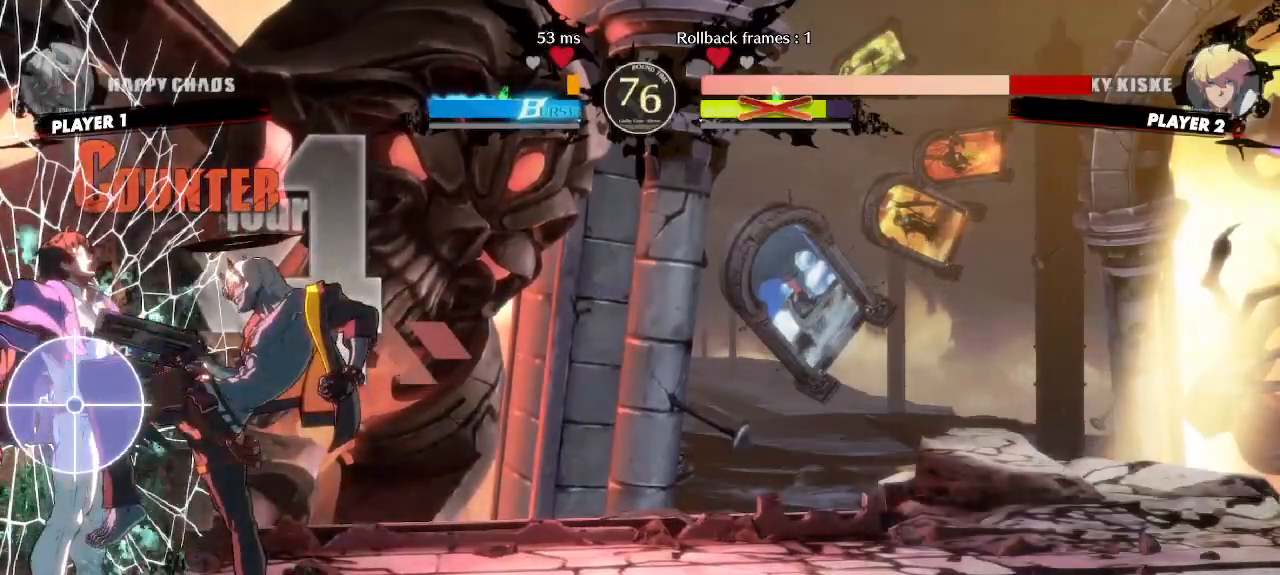
{"dt_ms": 500, "buttons": [], "events": []}
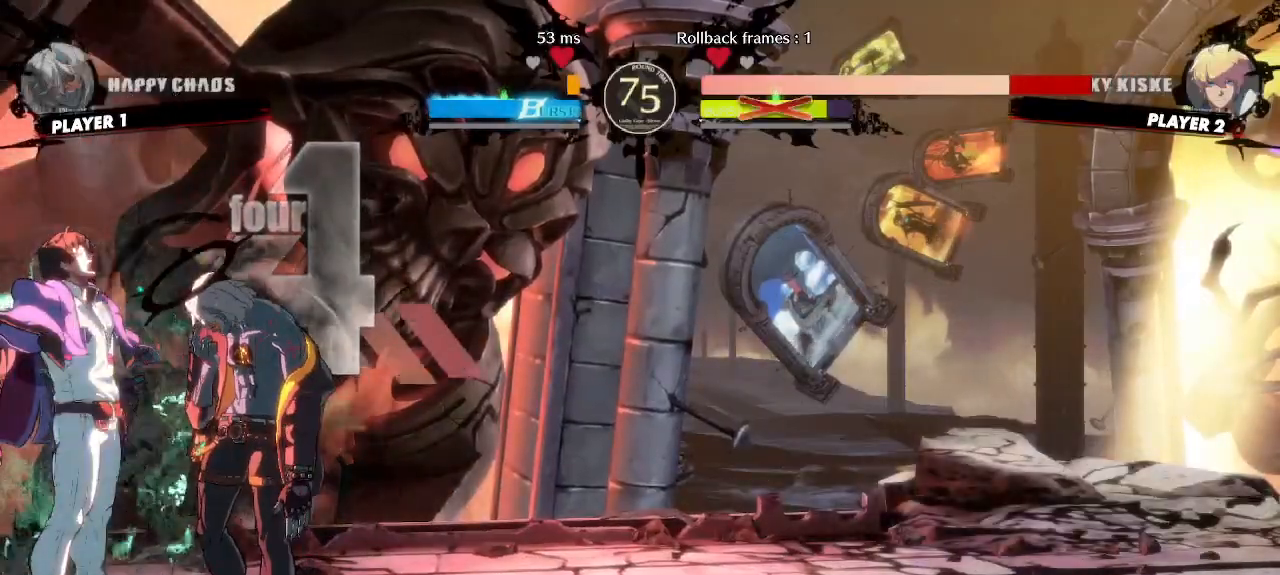
{"dt_ms": 500, "buttons": [], "events": [[83, "DPAD_LEFT", "down"], [133, "DPAD_DOWN", "down"], [167, "DPAD_LEFT", "up"], [183, "DPAD_RIGHT", "down"], [200, "DPAD_DOWN", "up"], [250, "DPAD_LEFT", "down"], [250, "DPAD_RIGHT", "up"], [317, "DPAD_LEFT", "up"]]}
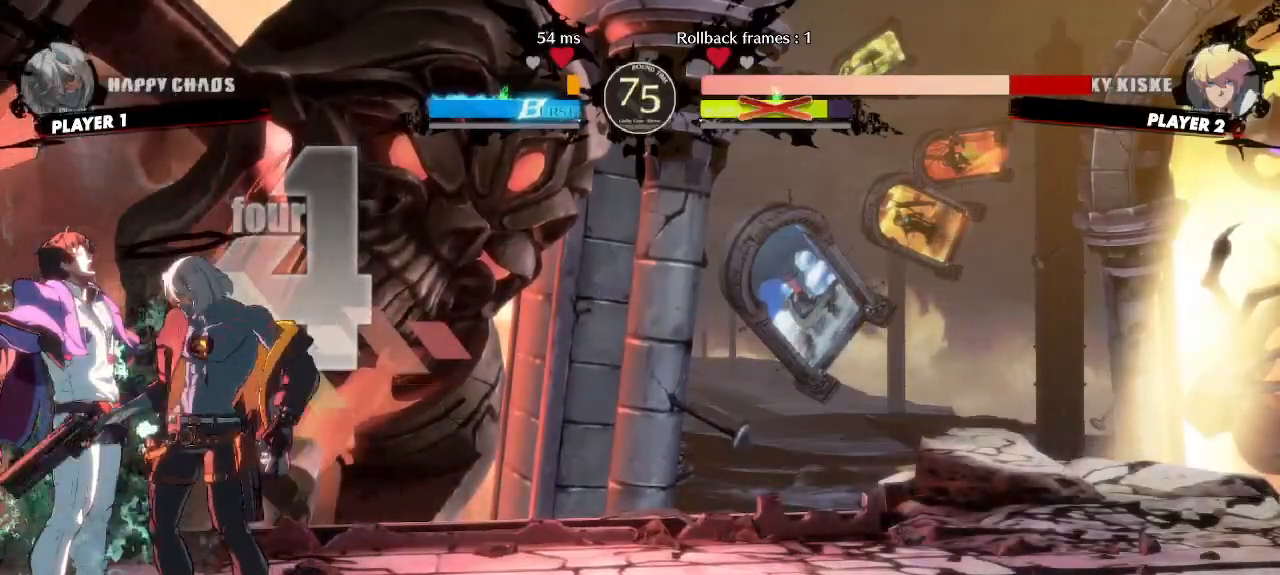
{"dt_ms": 500, "buttons": ["DPAD_UP"], "events": [[317, "DPAD_UP", "down"], [333, "DPAD_RIGHT", "down"], [350, "DPAD_DOWN", "down"], [450, "DPAD_DOWN", "up"], [467, "DPAD_RIGHT", "up"]]}
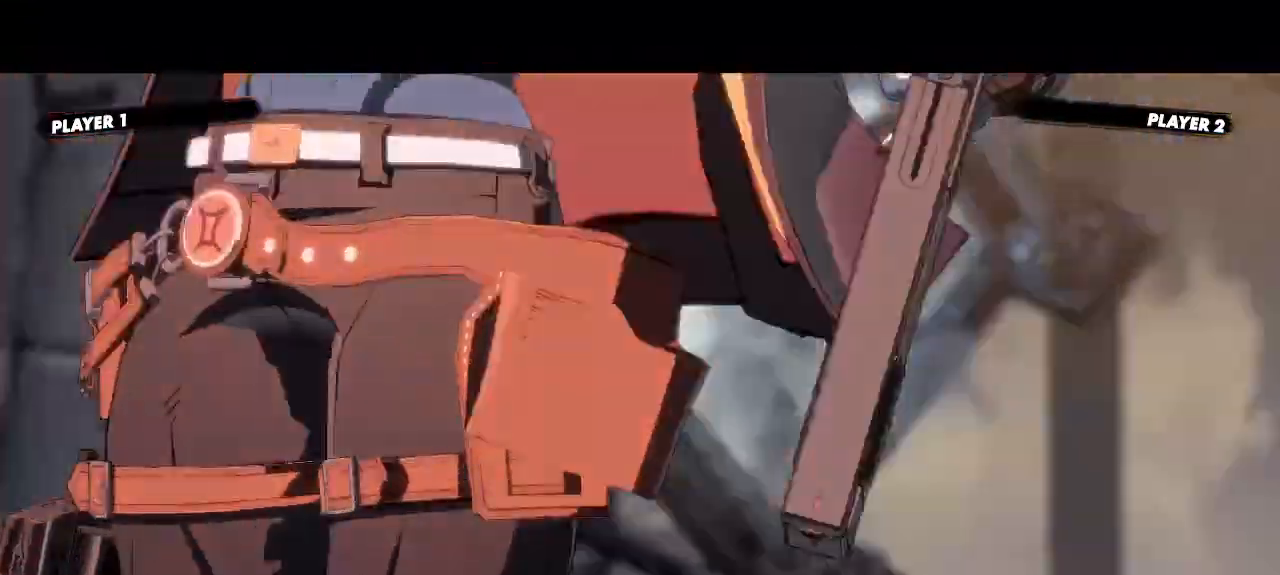
{"dt_ms": 1000, "buttons": []}
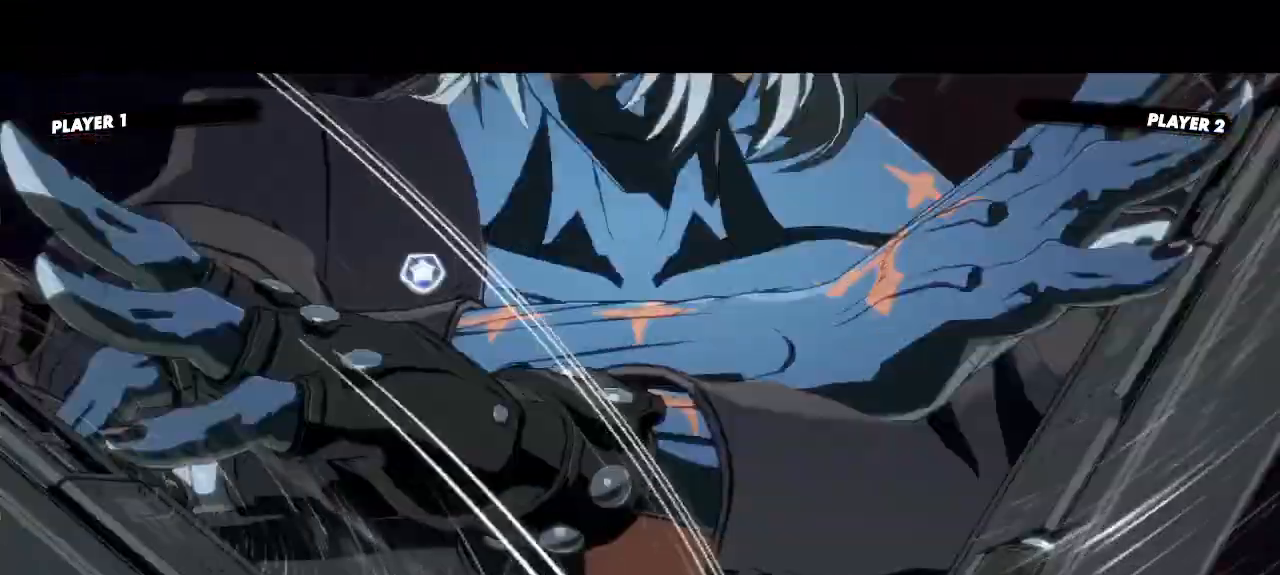
{"dt_ms": 500, "buttons": ["DPAD_DOWN"]}
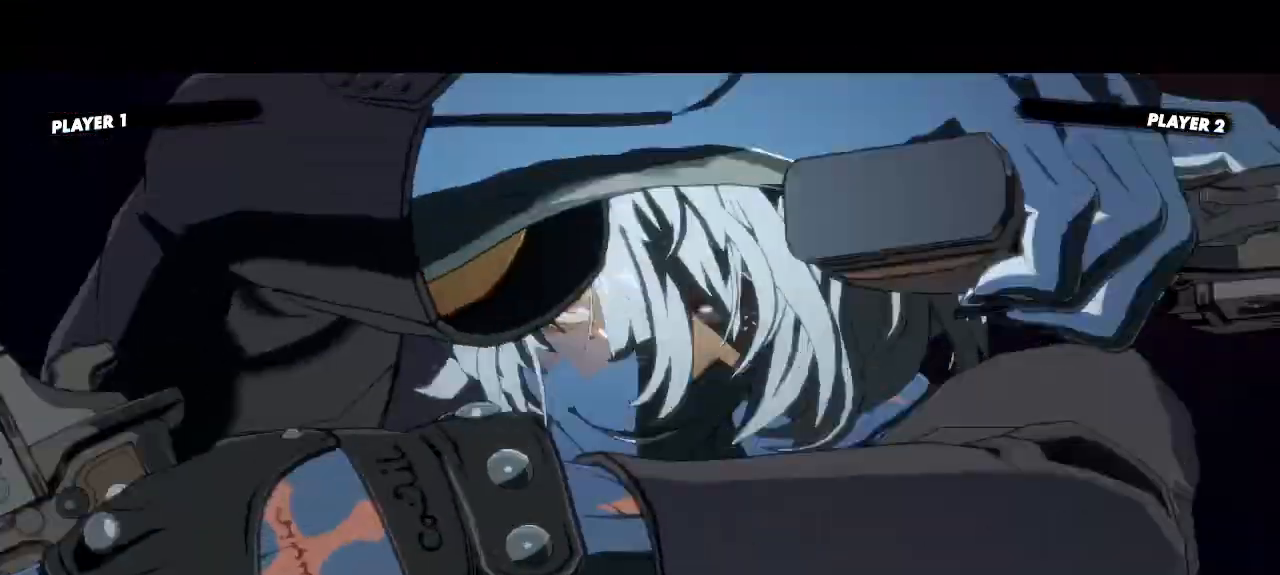
{"dt_ms": 500, "buttons": []}